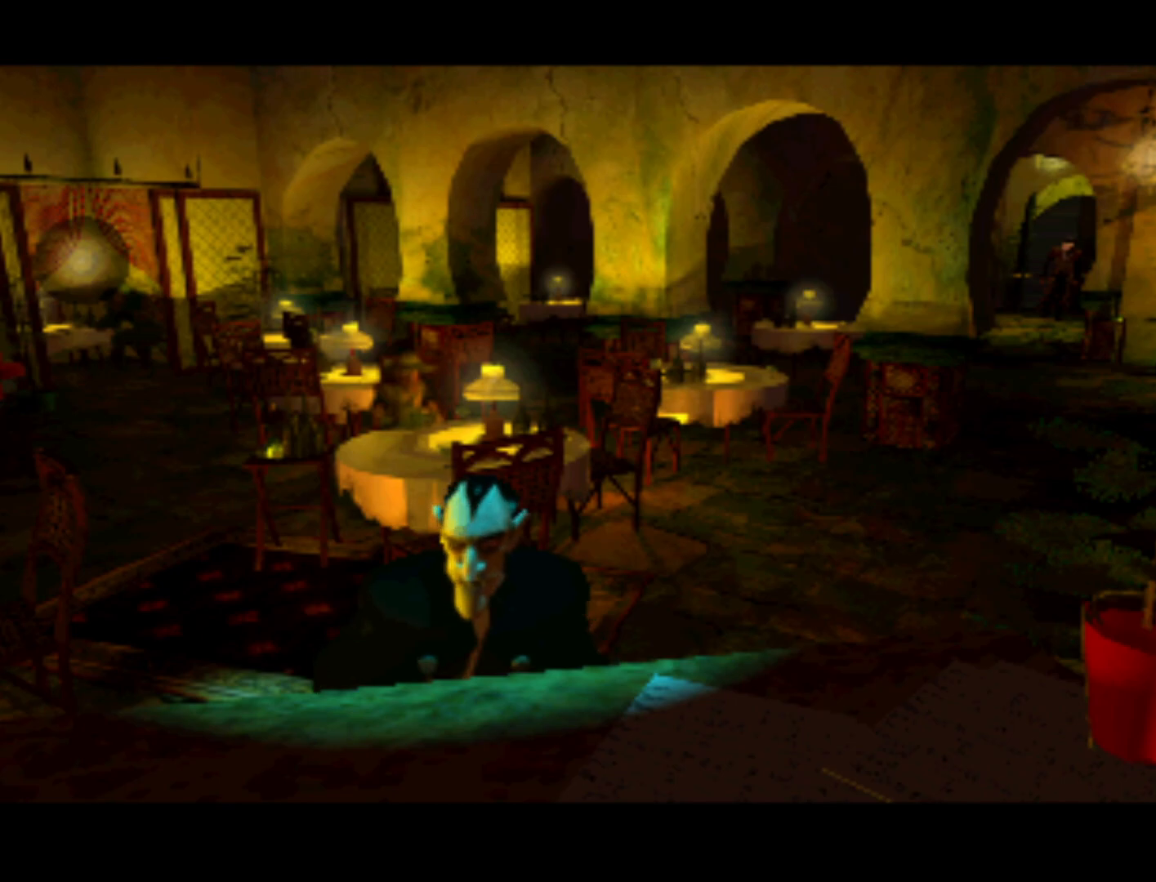
Gameplay with a controller (PlayStation layout); each line is a JSON object with the inputs held at the frame after it. "events" lists button and stick changes between this image and that frame as [ms after this image, input, new state], when the widget could be followed in between. Not read: L3 R3.
{"buttons": ["DPAD_LEFT"], "left_stick": "center", "right_stick": "center", "events": [[83, "DPAD_LEFT", "down"]]}
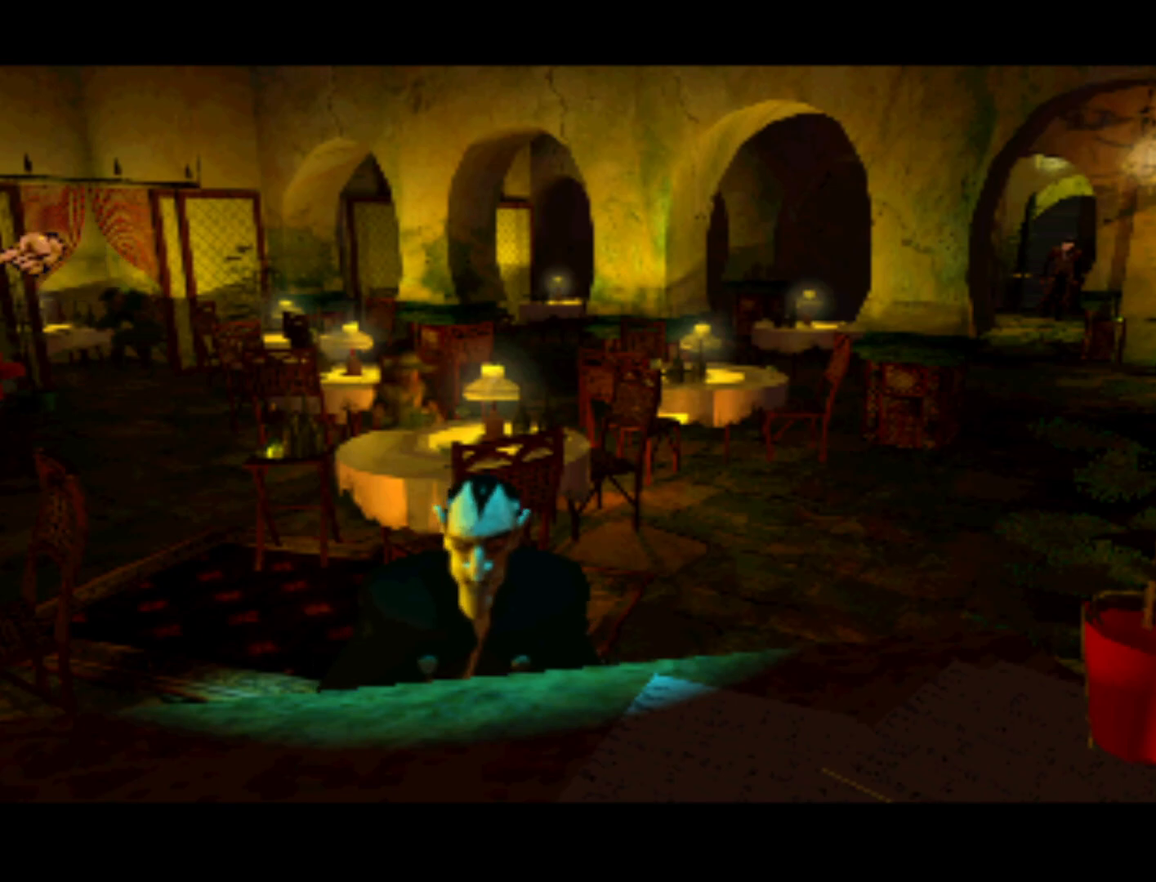
{"buttons": ["DPAD_RIGHT"], "left_stick": "center", "right_stick": "center", "events": [[167, "DPAD_LEFT", "up"], [333, "DPAD_DOWN", "down"], [433, "DPAD_RIGHT", "down"], [500, "DPAD_DOWN", "up"]]}
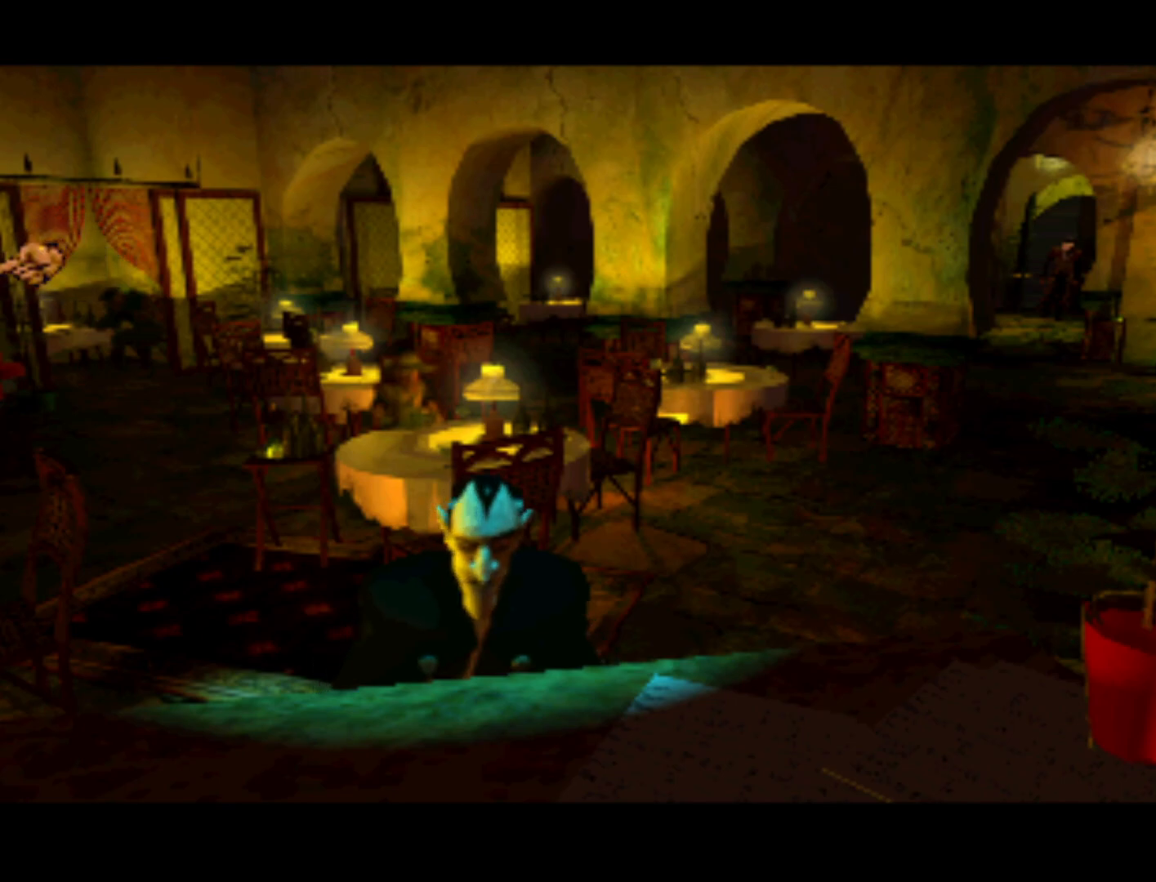
{"buttons": [], "left_stick": "center", "right_stick": "center", "events": [[300, "DPAD_RIGHT", "up"]]}
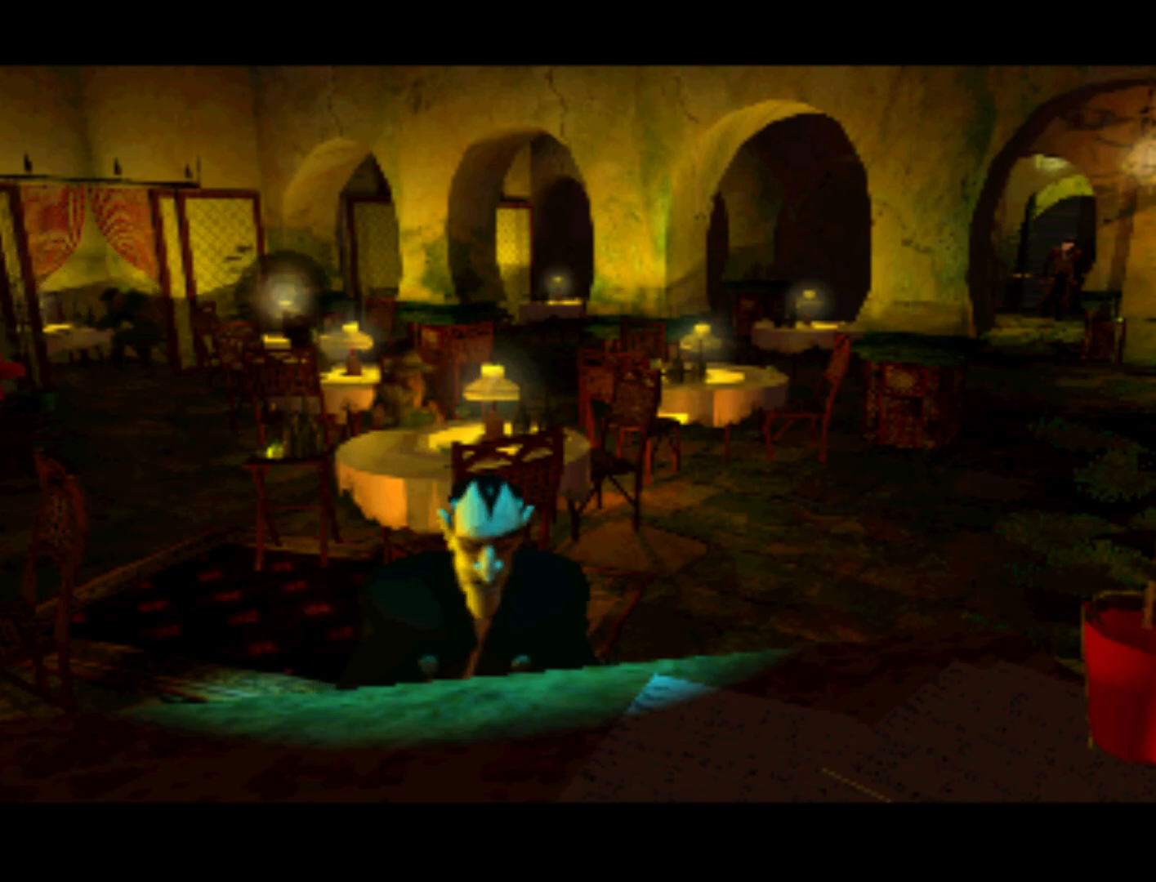
{"buttons": [], "left_stick": "center", "right_stick": "center", "events": [[150, "DPAD_DOWN", "down"], [483, "DPAD_DOWN", "up"]]}
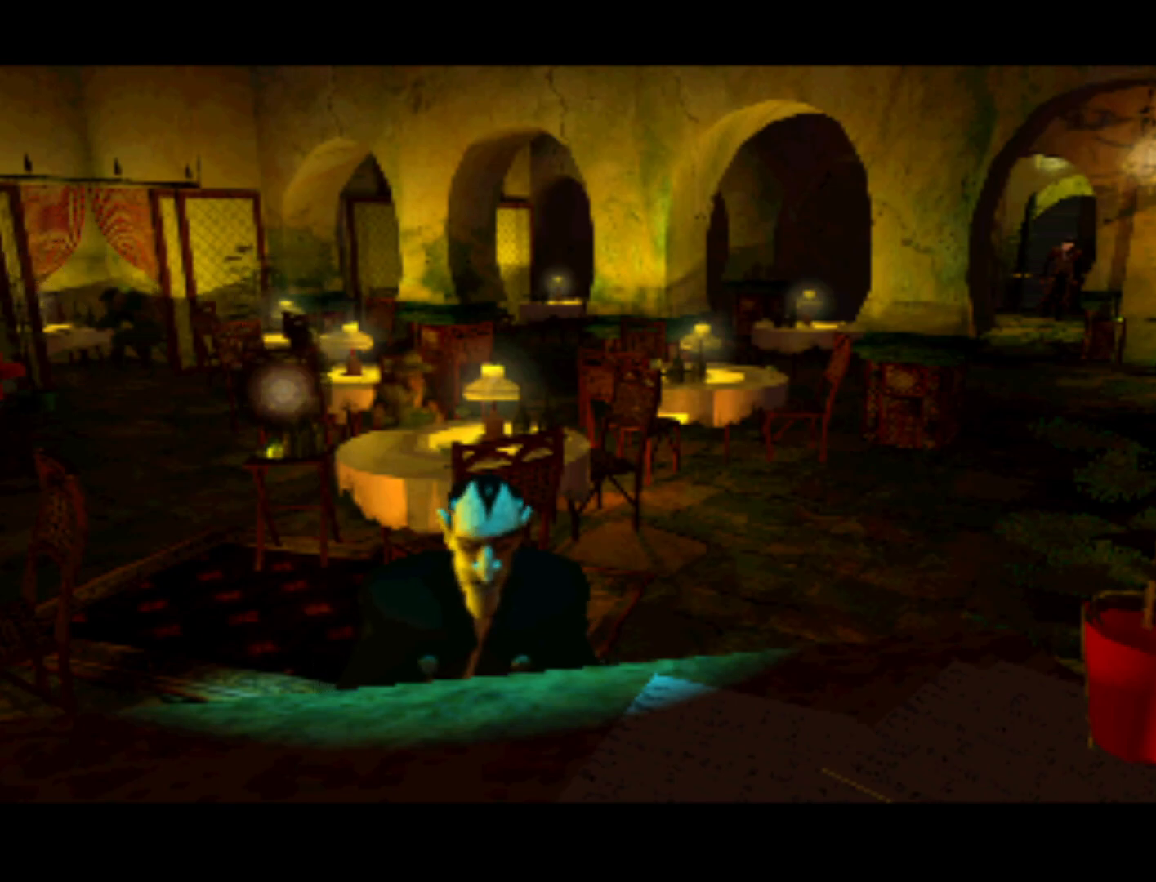
{"buttons": ["DPAD_UP"], "left_stick": "center", "right_stick": "center", "events": [[483, "DPAD_UP", "down"]]}
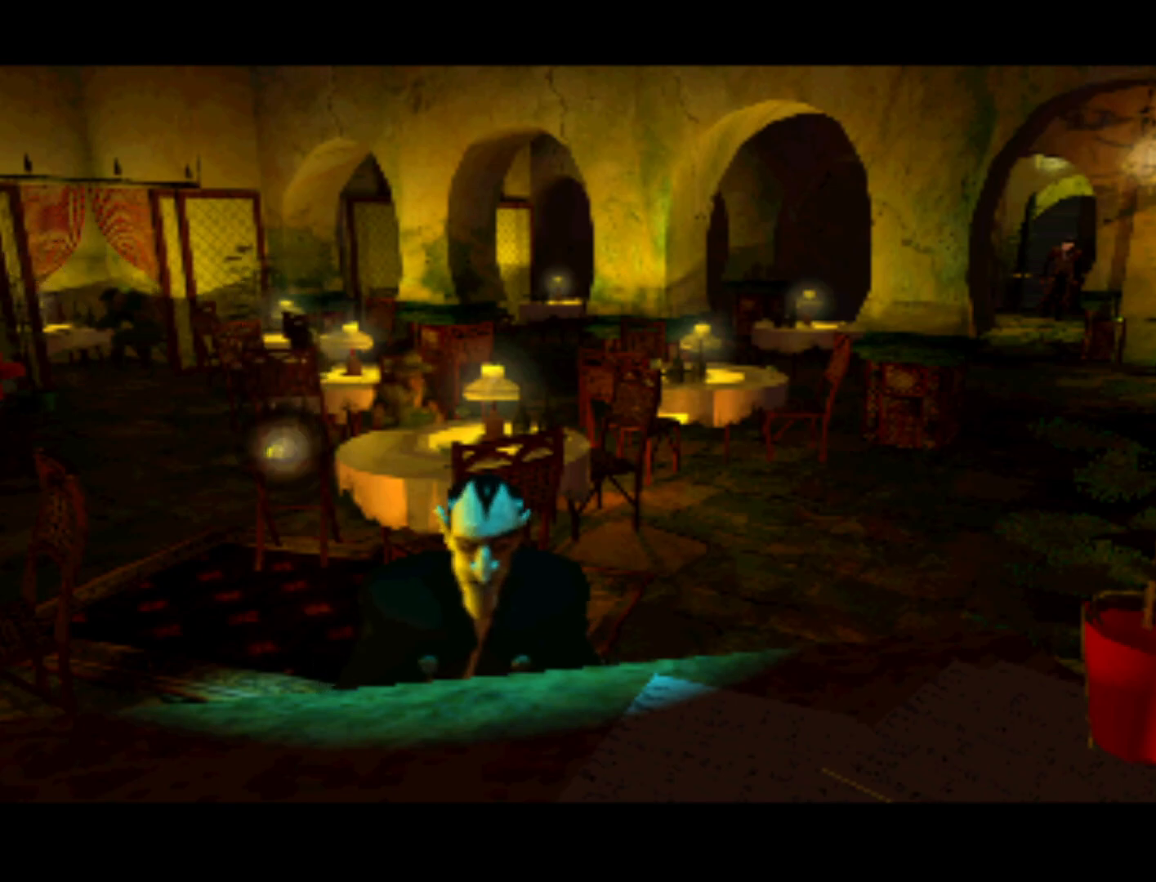
{"buttons": [], "left_stick": "center", "right_stick": "center", "events": [[117, "DPAD_RIGHT", "down"], [183, "DPAD_UP", "up"], [350, "DPAD_RIGHT", "up"]]}
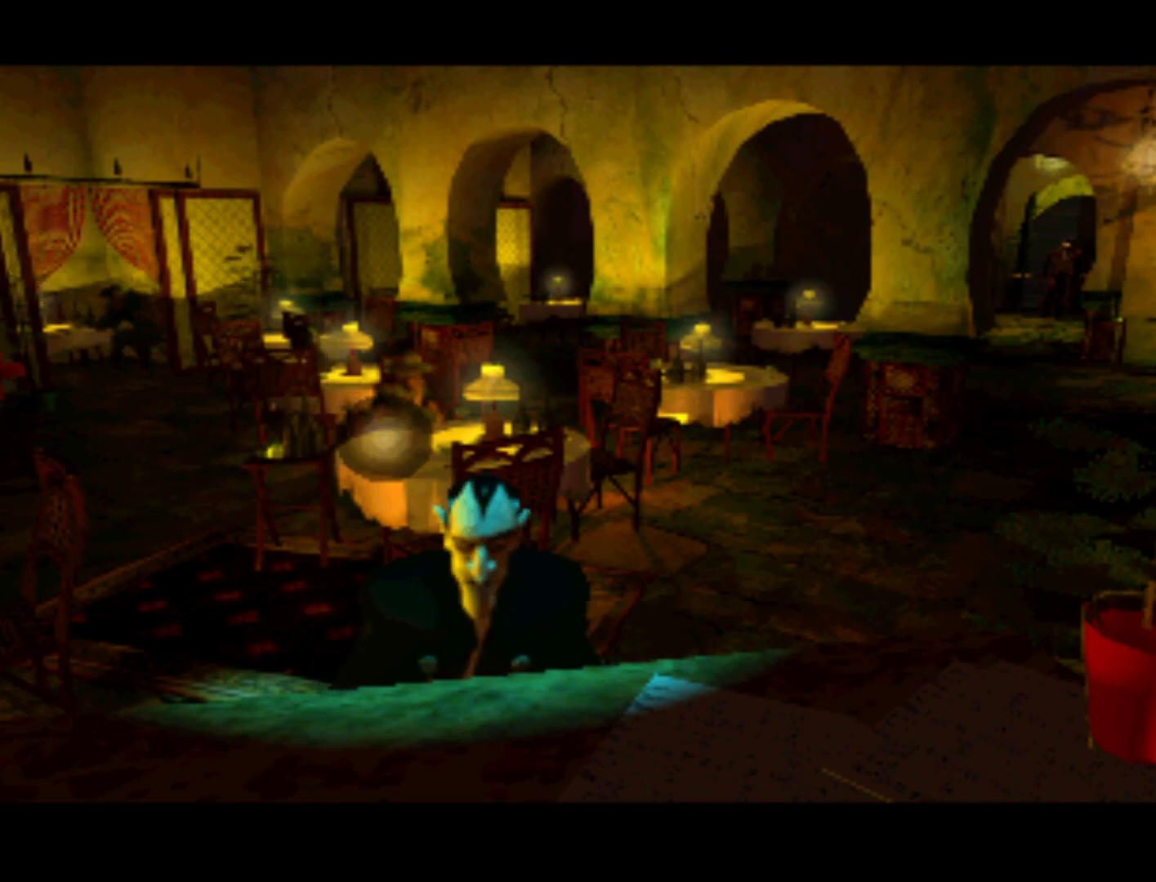
{"buttons": [], "left_stick": "center", "right_stick": "center", "events": [[183, "DPAD_UP", "down"], [233, "DPAD_LEFT", "down"], [283, "DPAD_LEFT", "up"], [350, "DPAD_RIGHT", "down"], [350, "DPAD_UP", "up"], [483, "DPAD_RIGHT", "up"]]}
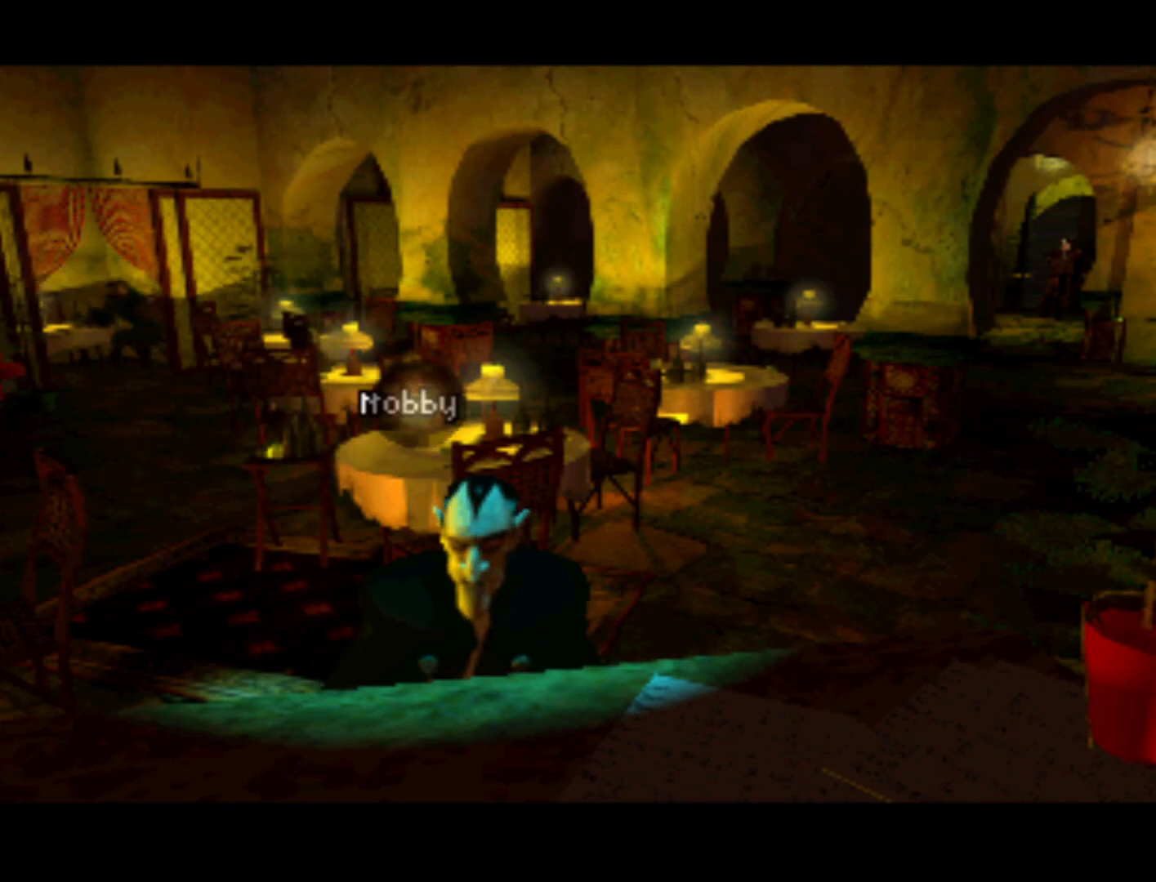
{"buttons": ["DPAD_LEFT"], "left_stick": "center", "right_stick": "center", "events": [[450, "DPAD_LEFT", "down"]]}
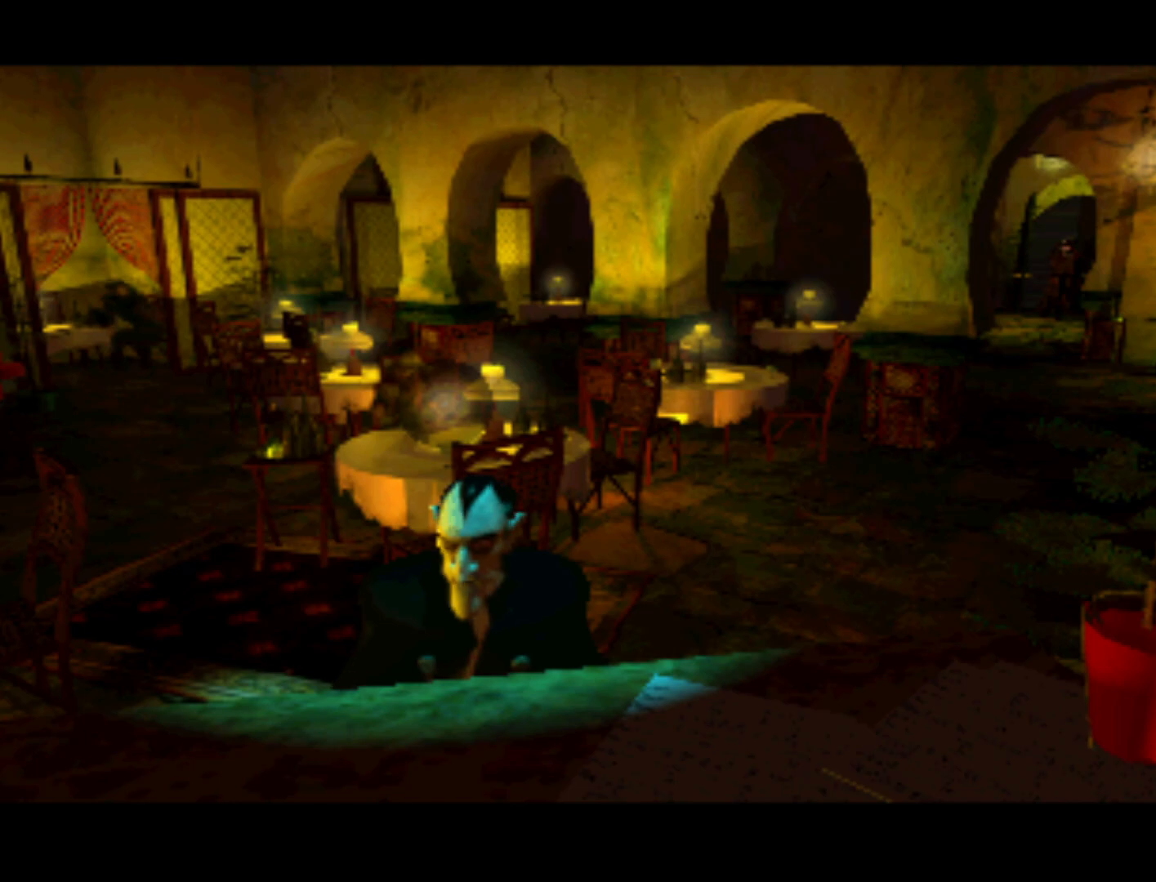
{"buttons": ["DPAD_LEFT"], "left_stick": "center", "right_stick": "center", "events": [[217, "DPAD_LEFT", "up"], [267, "DPAD_LEFT", "down"]]}
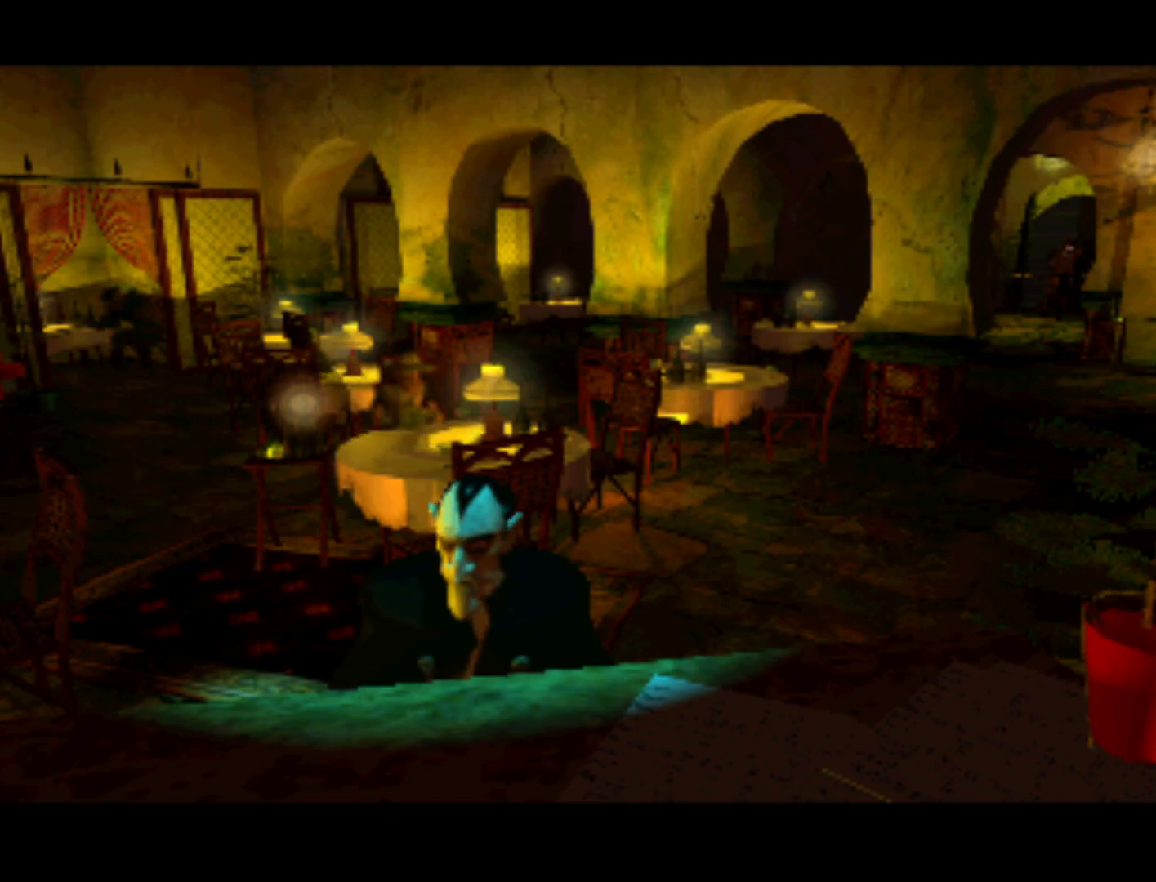
{"buttons": ["DPAD_RIGHT"], "left_stick": "center", "right_stick": "center", "events": [[117, "DPAD_LEFT", "up"], [317, "DPAD_RIGHT", "down"]]}
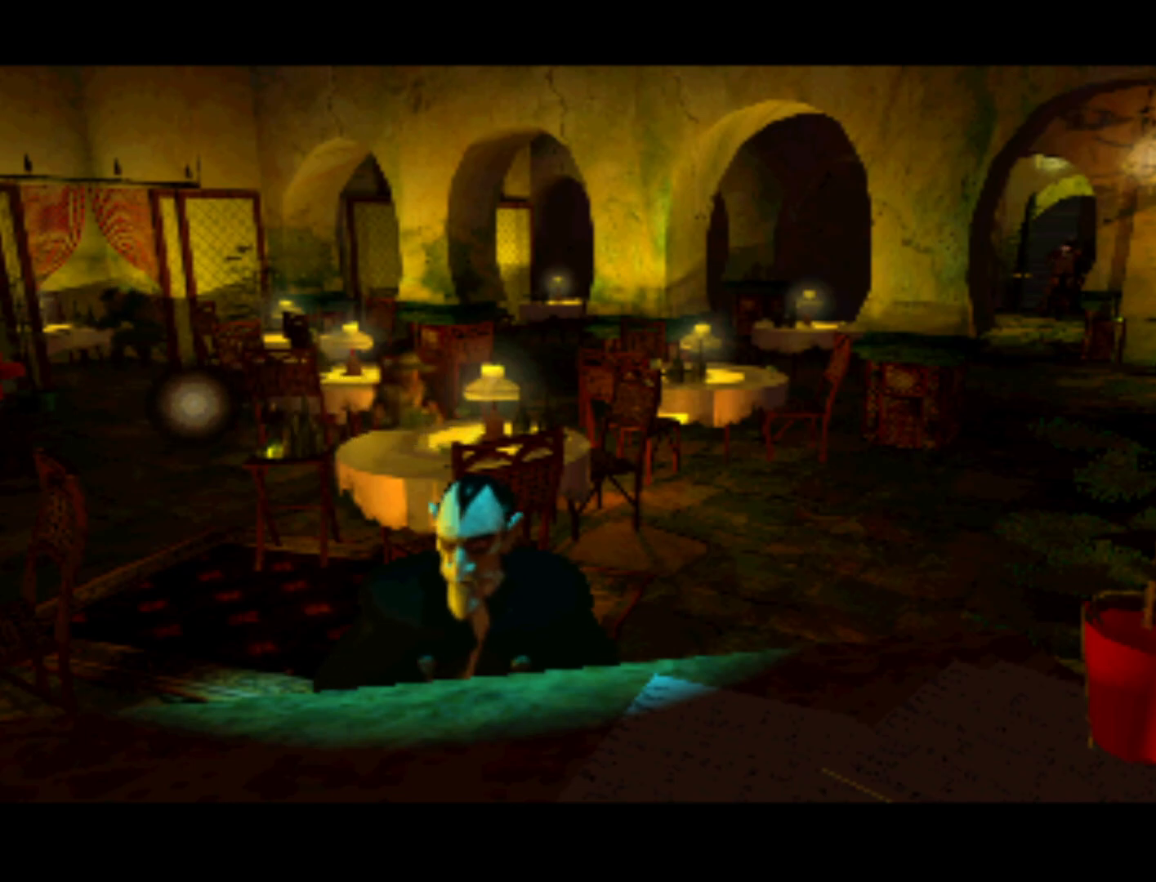
{"buttons": [], "left_stick": "center", "right_stick": "center", "events": [[383, "DPAD_RIGHT", "up"]]}
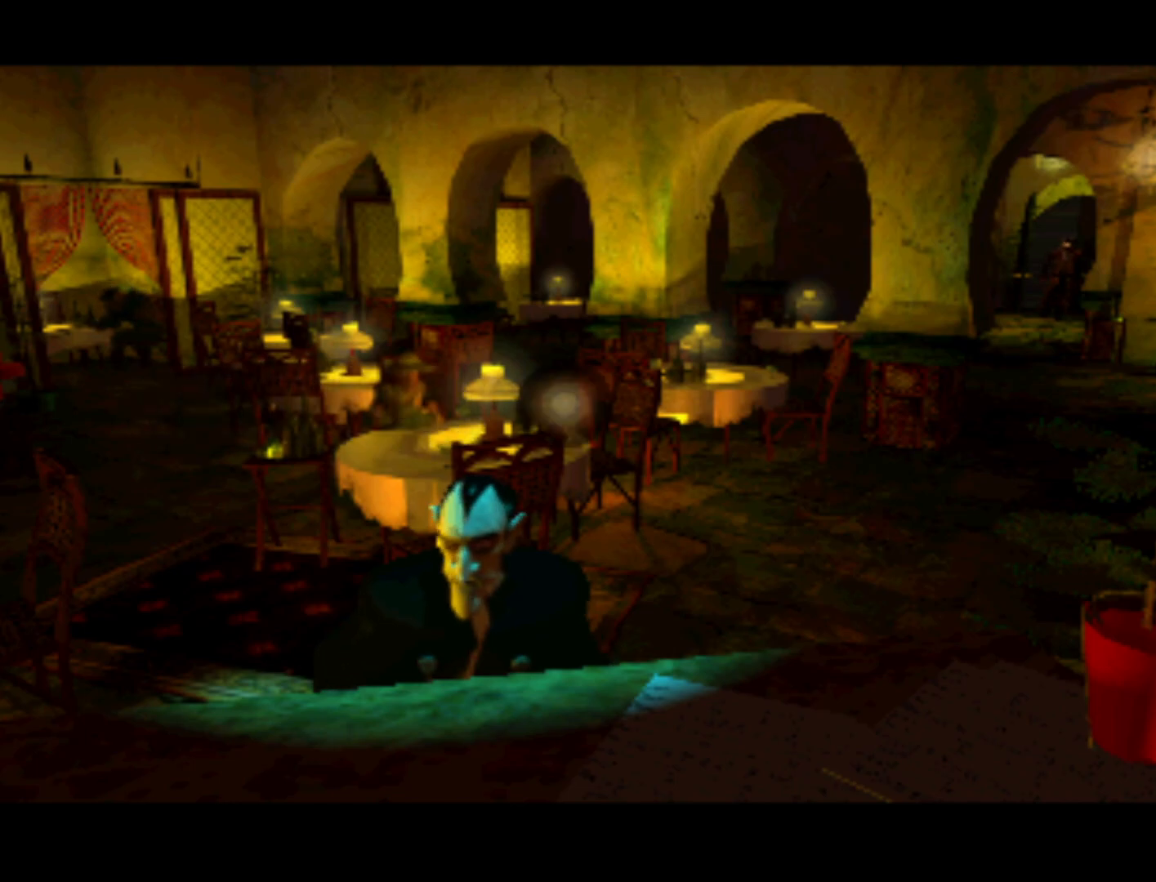
{"buttons": ["DPAD_LEFT"], "left_stick": "center", "right_stick": "center", "events": [[150, "DPAD_LEFT", "down"]]}
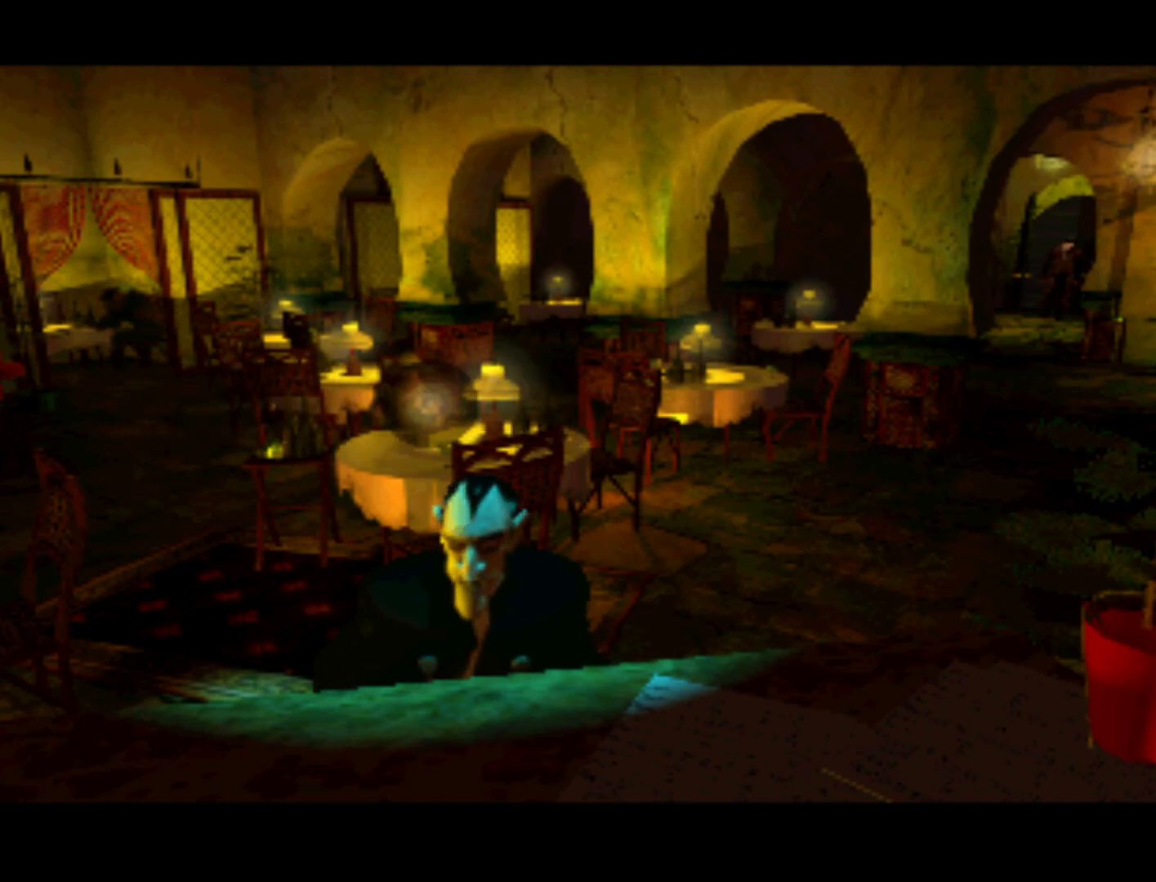
{"buttons": ["DPAD_RIGHT"], "left_stick": "center", "right_stick": "center", "events": [[67, "DPAD_LEFT", "up"], [483, "DPAD_RIGHT", "down"]]}
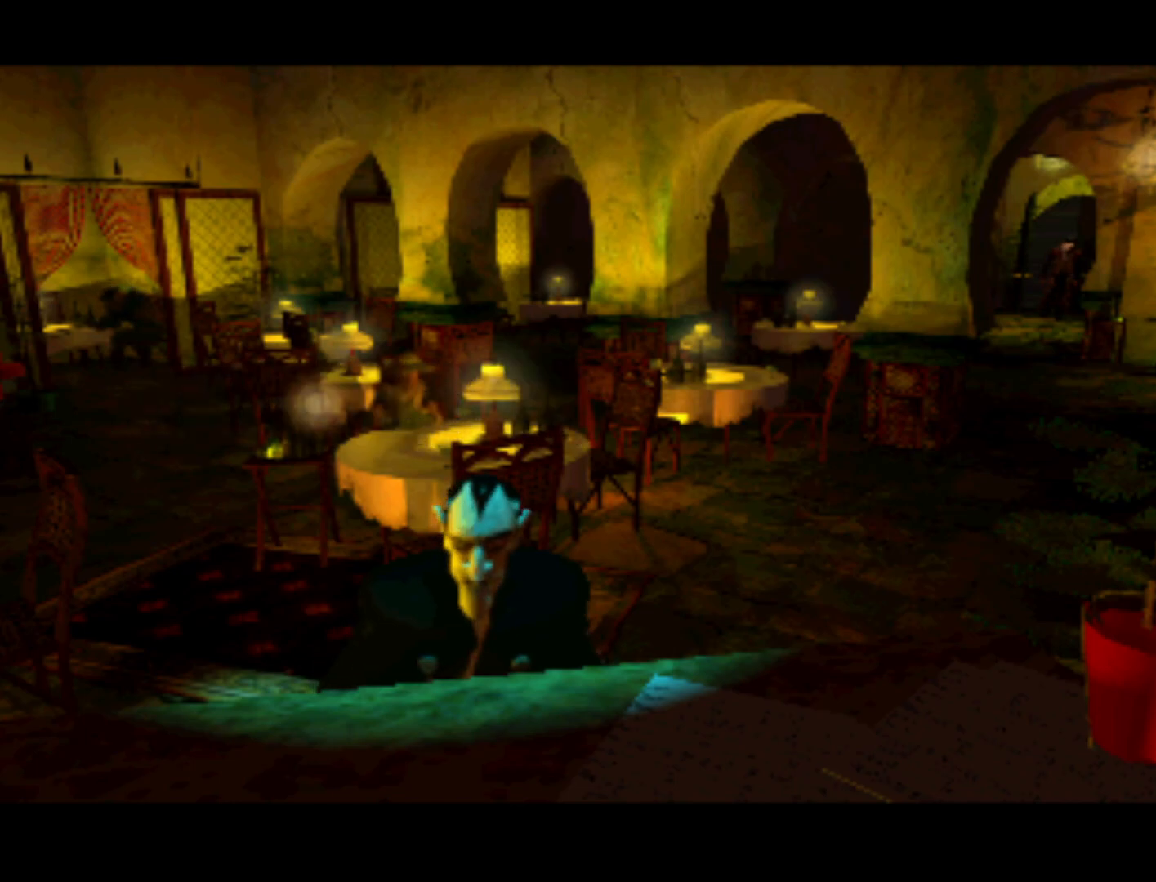
{"buttons": [], "left_stick": "center", "right_stick": "center", "events": [[233, "DPAD_RIGHT", "up"]]}
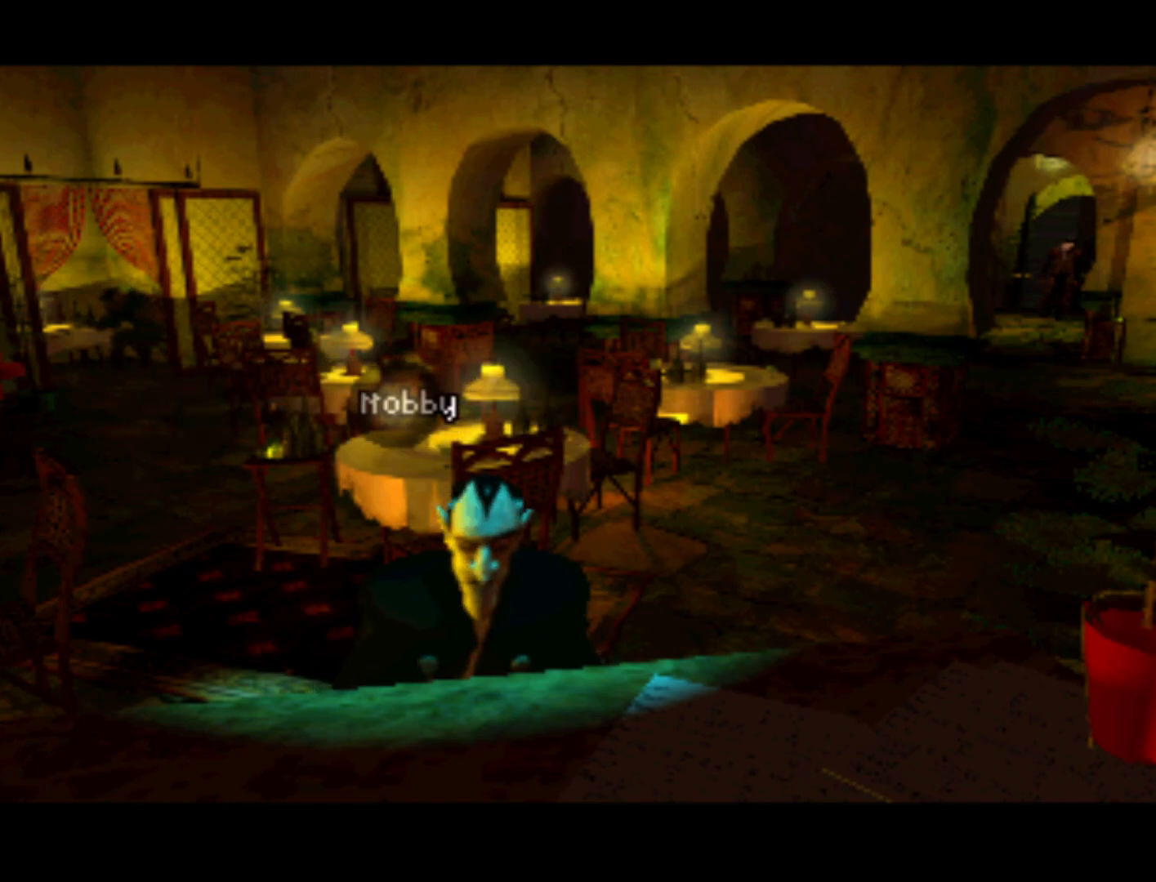
{"buttons": [], "left_stick": "center", "right_stick": "center", "events": [[133, "SQUARE", "down"], [267, "SQUARE", "up"]]}